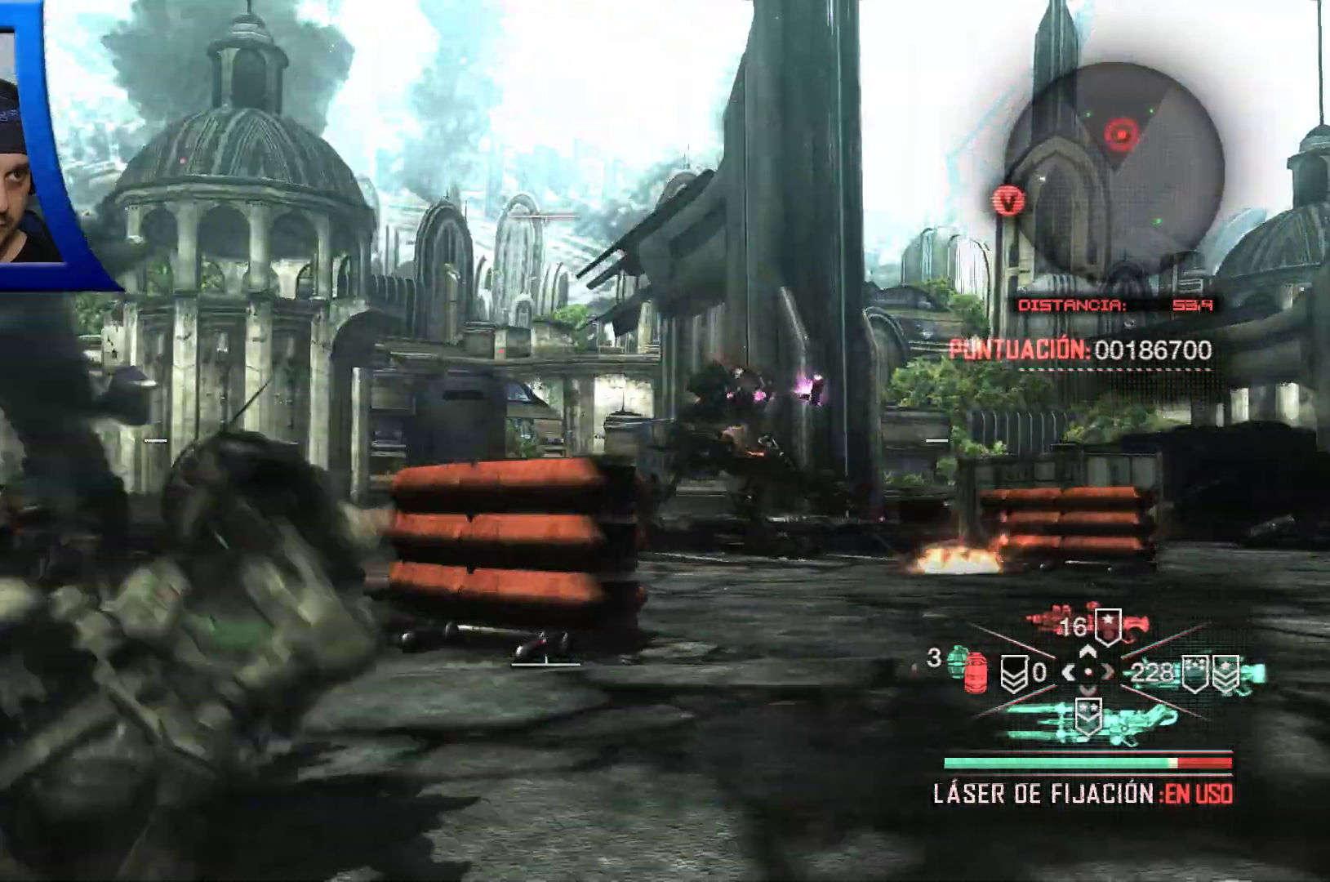
Gameplay with a controller (Xbox layout); each line is a JSON object with the inputs held at the frame after it. "events" lists button and stick changes between this image and that frame as [ms after this image, input, new state], when the widget could be followed in between. Not read: HOME.
{"buttons": [], "left_stick": "left", "right_stick": "center", "events": [[150, "A", "down"], [300, "A", "up"], [333, "A", "down"], [350, "A", "up"]]}
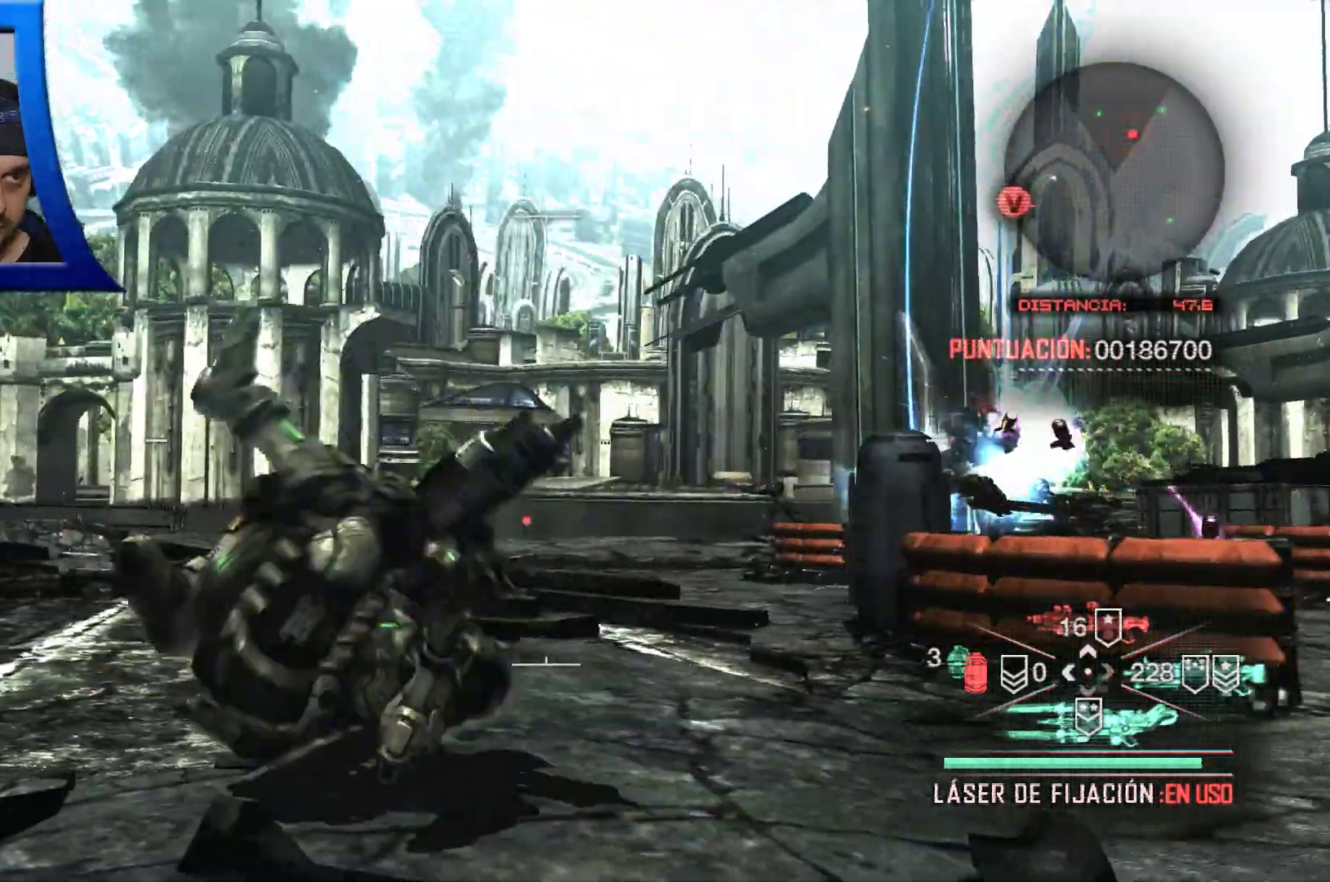
{"buttons": [], "left_stick": "left", "right_stick": "center"}
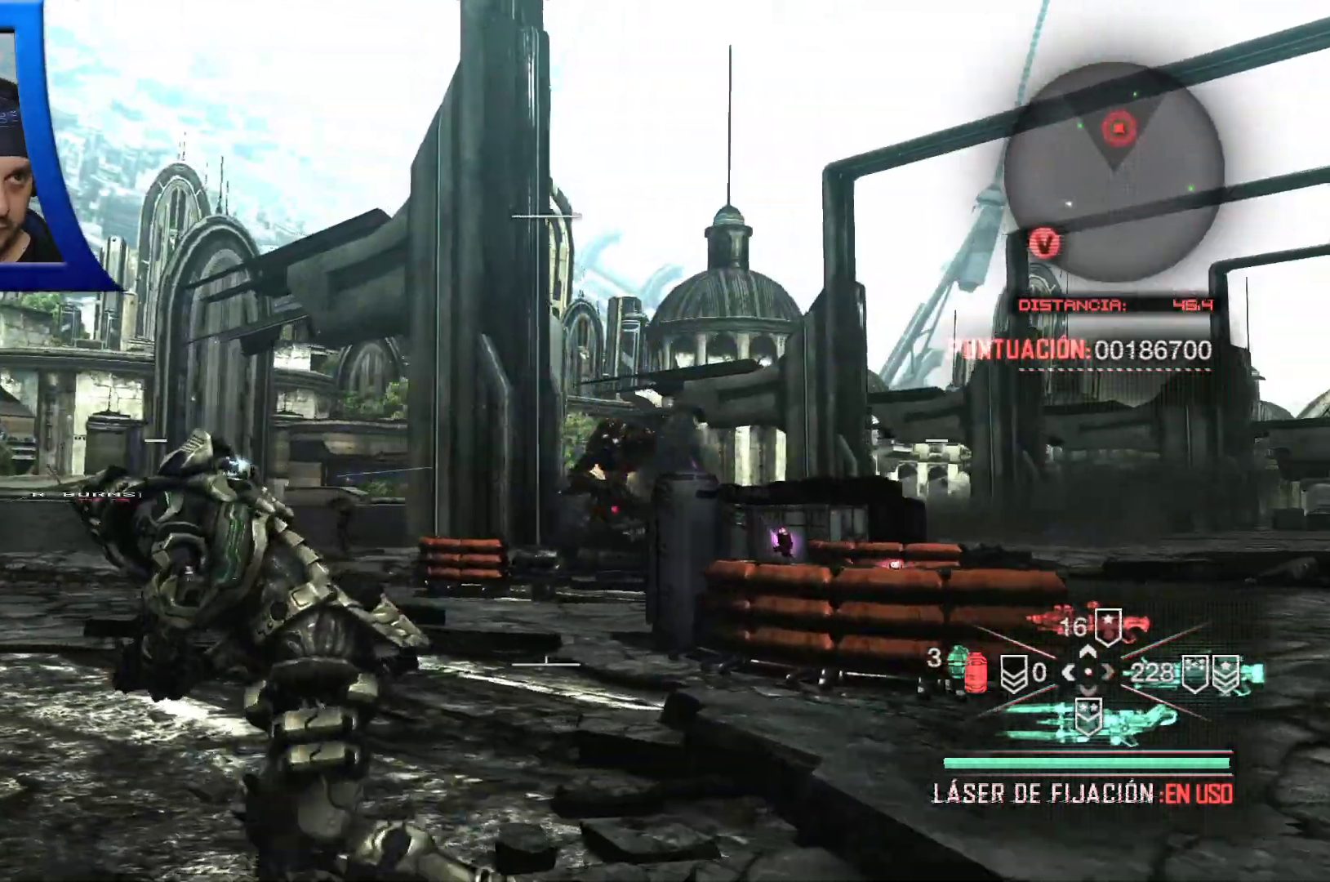
{"buttons": ["L2", "R2"], "left_stick": "center", "right_stick": "center", "events": [[17, "A", "down"], [133, "A", "up"], [317, "right_stick", "right"], [467, "L2", "down"], [467, "R2", "down"], [467, "right_stick", "center"], [483, "left_stick", "center"]]}
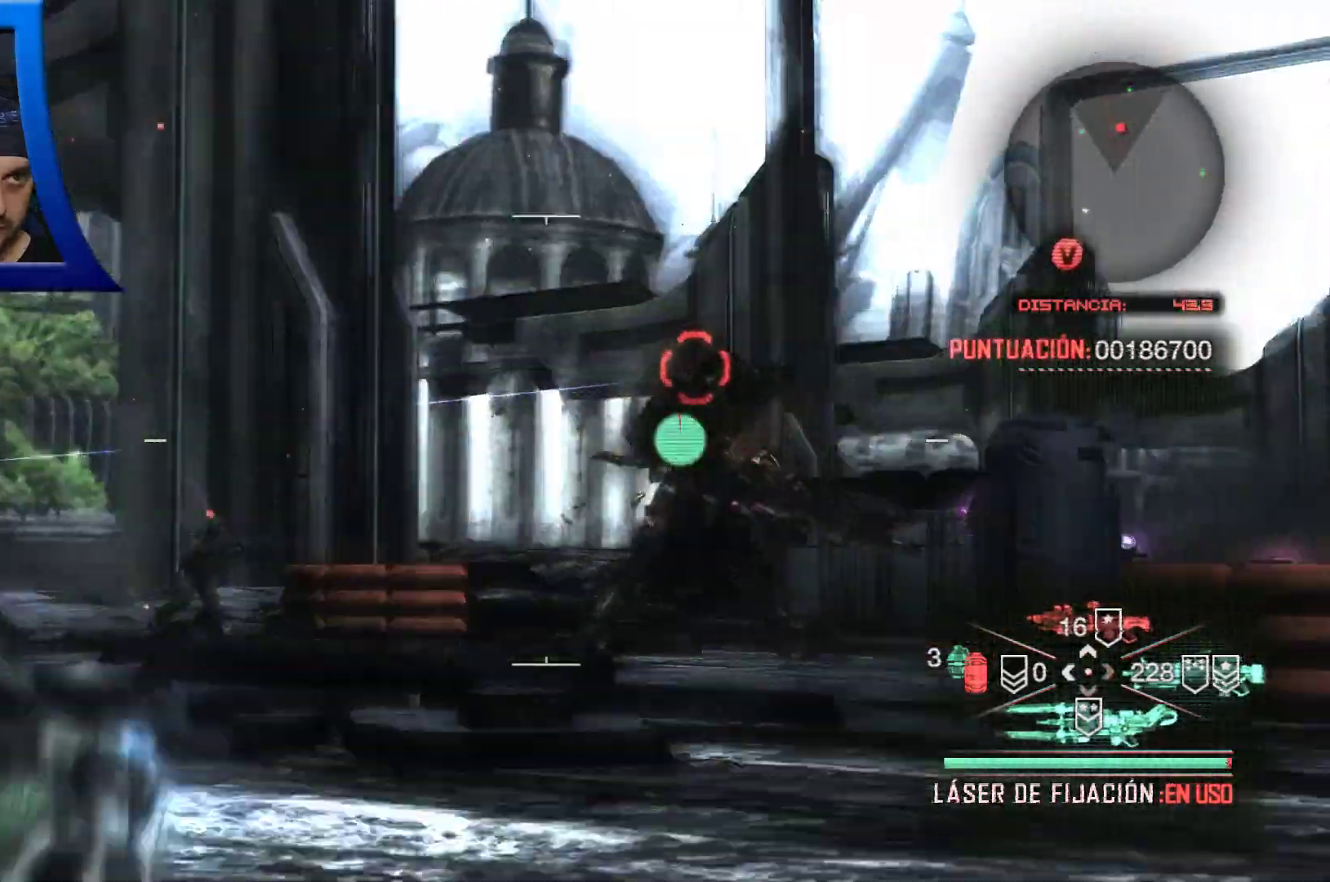
{"buttons": ["L2", "R2"], "left_stick": "center", "right_stick": "center", "events": [[33, "L2", "up"], [83, "L2", "down"]]}
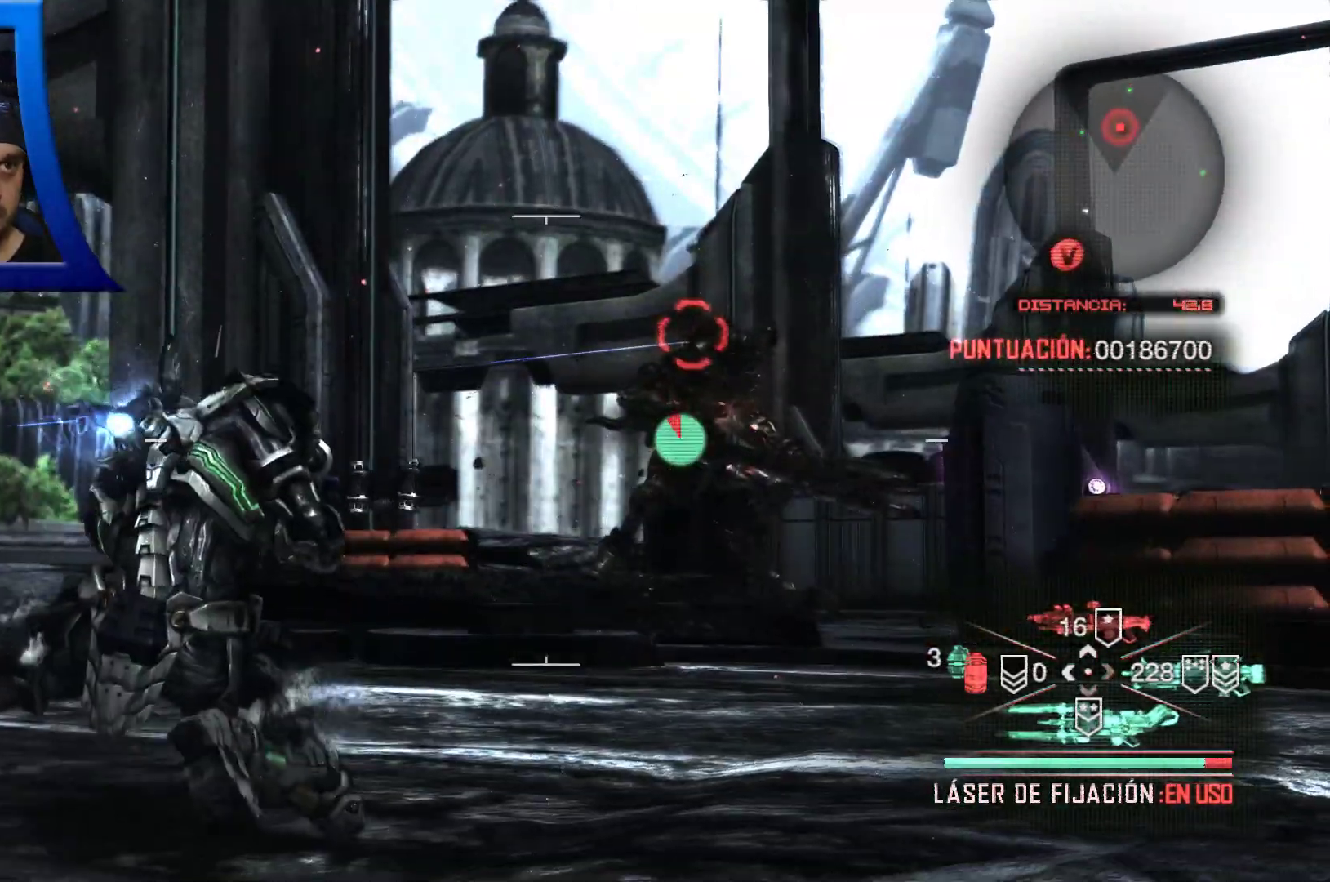
{"buttons": ["L2", "R2"], "left_stick": "center", "right_stick": "center", "events": [[267, "right_stick", "right"], [400, "right_stick", "center"], [417, "L2", "up"], [467, "L2", "down"]]}
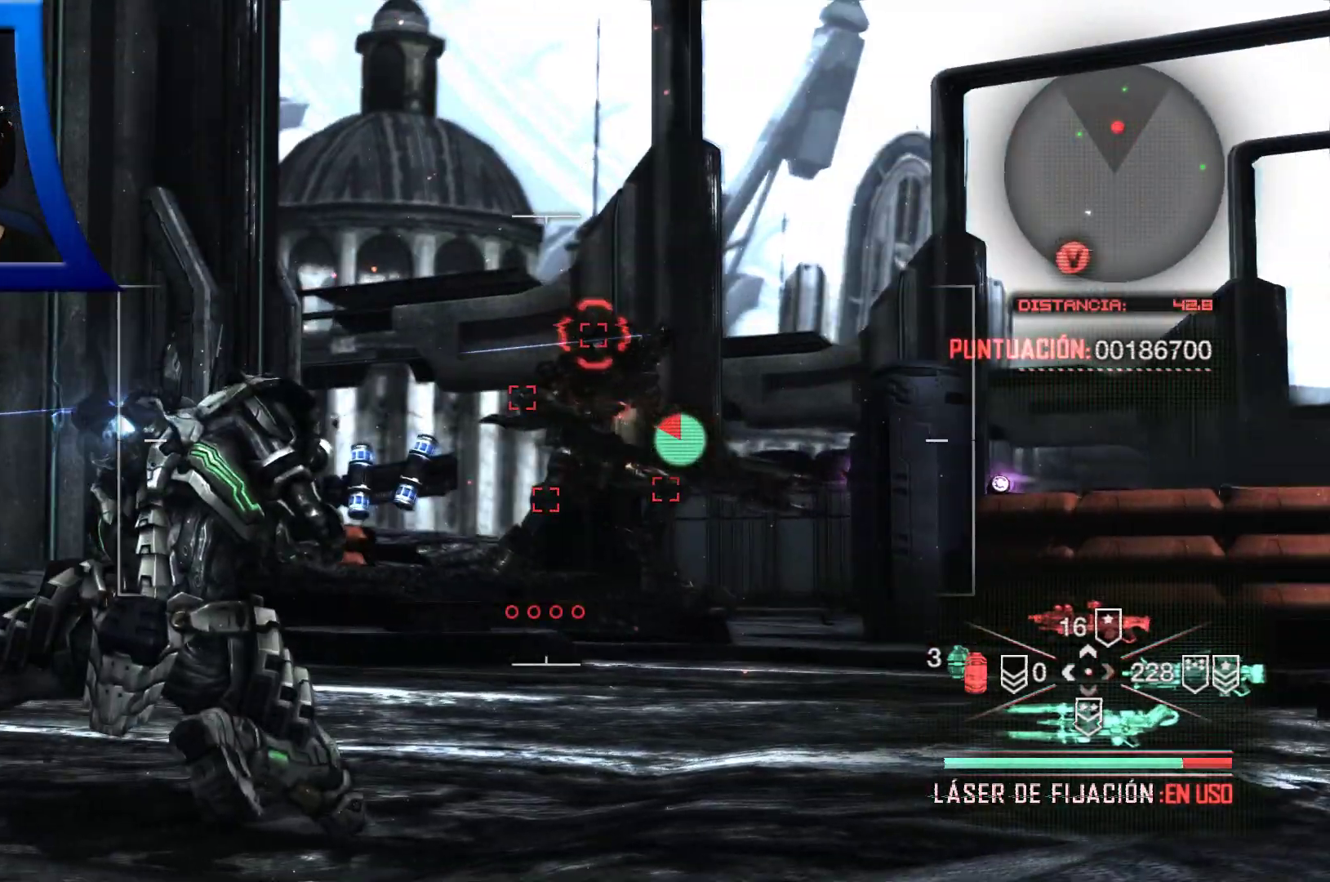
{"buttons": [], "left_stick": "center", "right_stick": "center", "events": [[317, "R2", "up"], [350, "L2", "up"]]}